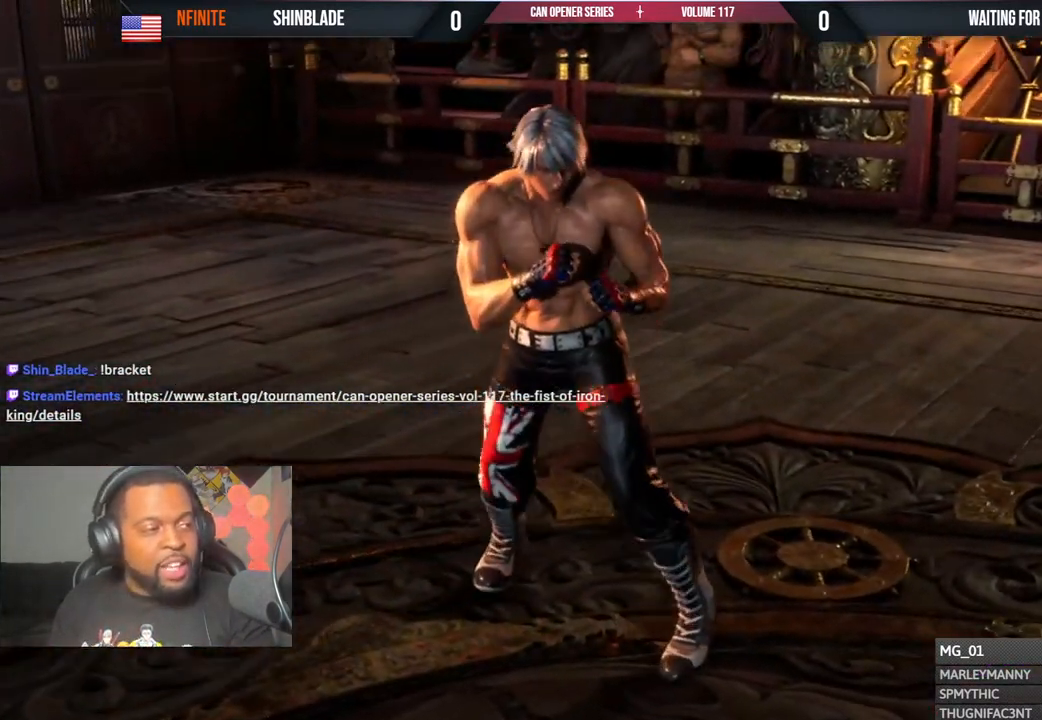
Gameplay with a controller (PlayStation layout); each line is a JSON object with the inputs held at the frame after it. "events" lists button and stick changes between this image and that frame as [ms after this image, input, new state], when the widget could be followed in between. Not read: L1 R1.
{"buttons": [], "left_stick": "center", "right_stick": "center", "events": [[417, "left_stick", "right"], [500, "left_stick", "center"]]}
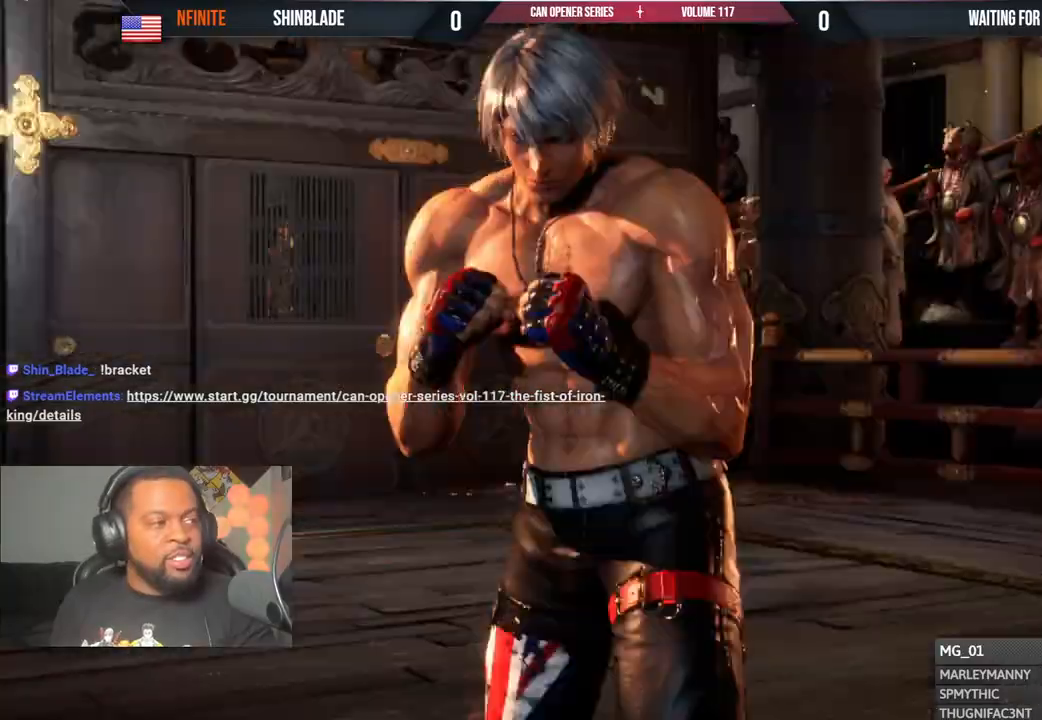
{"buttons": [], "left_stick": "center", "right_stick": "center", "events": []}
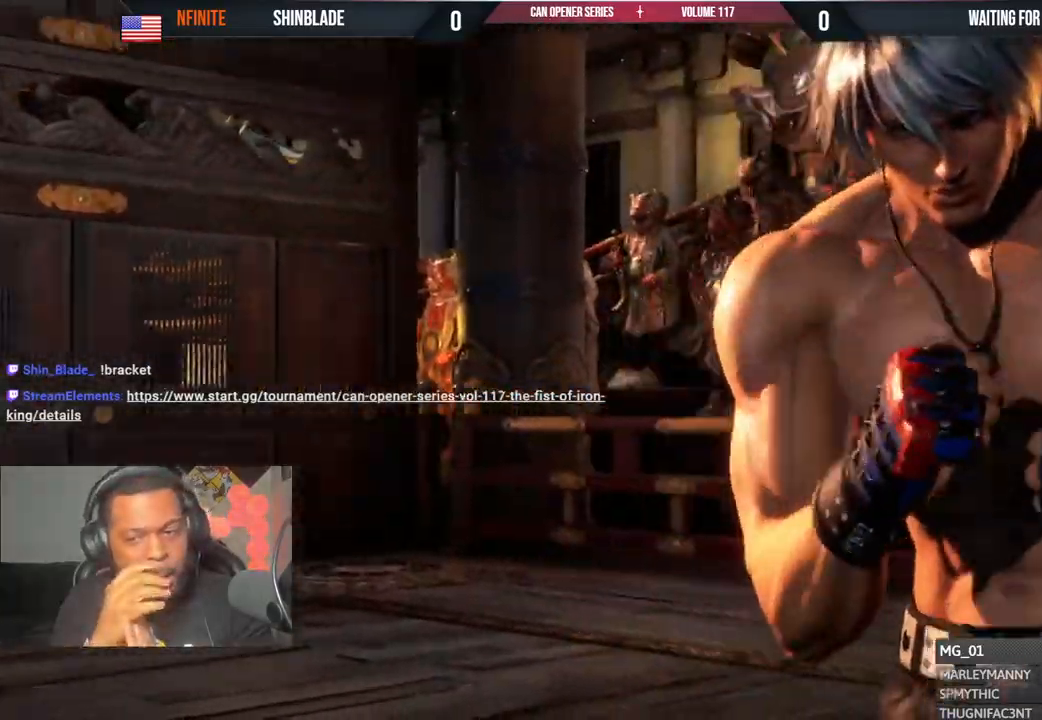
{"buttons": [], "left_stick": "center", "right_stick": "center", "events": []}
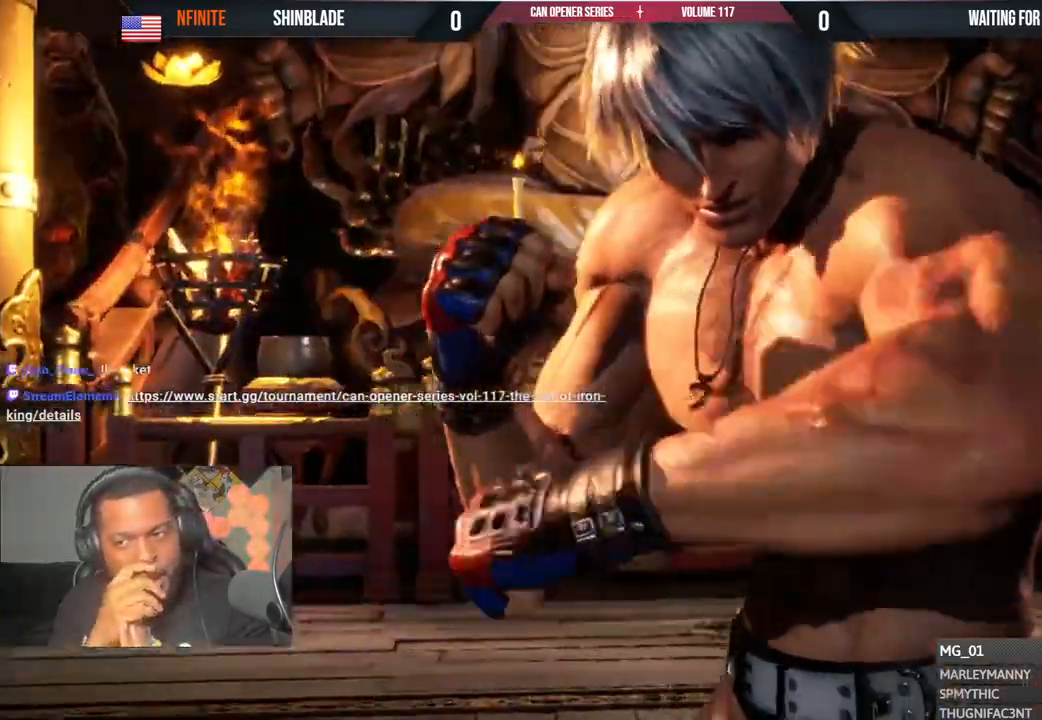
{"buttons": [], "left_stick": "center", "right_stick": "center", "events": []}
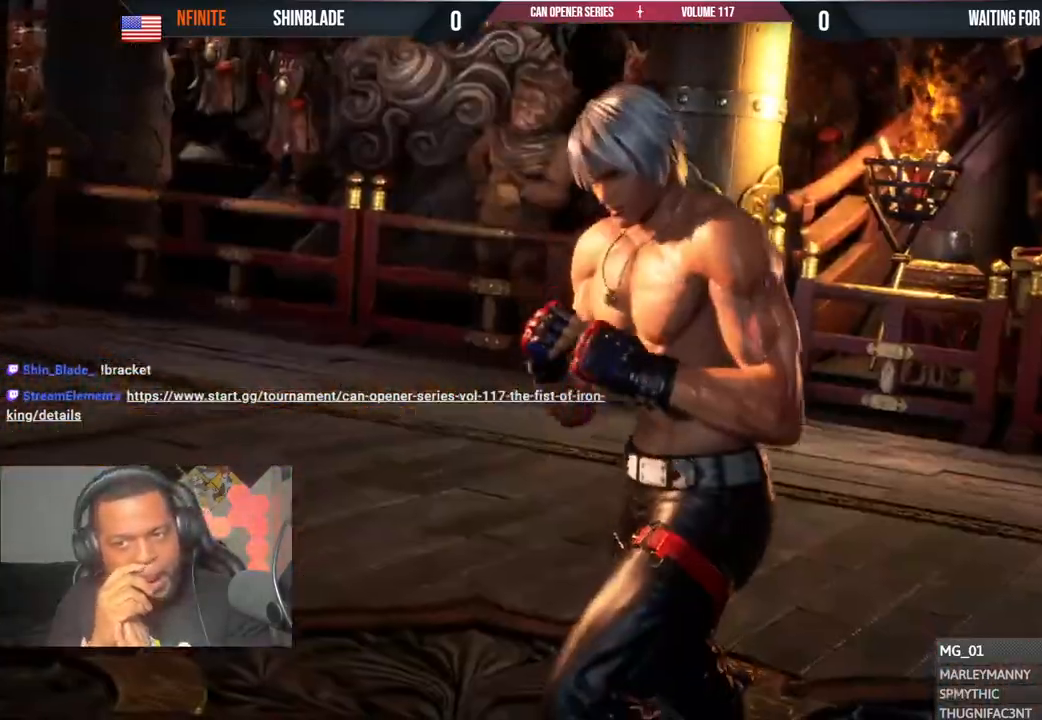
{"buttons": [], "left_stick": "center", "right_stick": "center", "events": []}
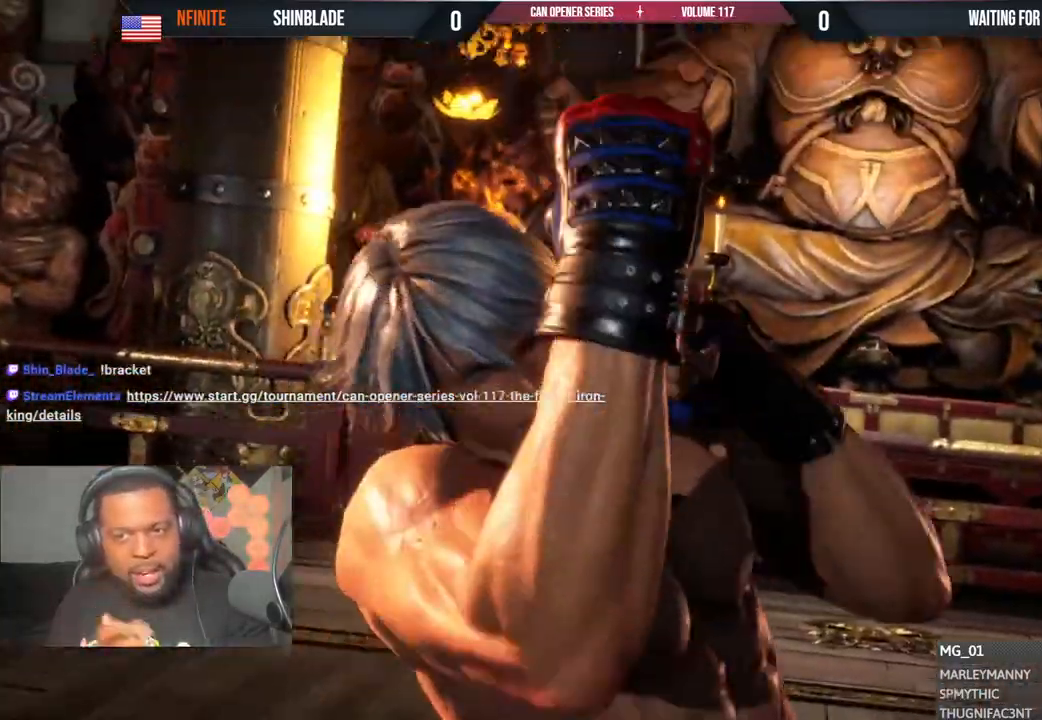
{"buttons": [], "left_stick": "center", "right_stick": "center", "events": []}
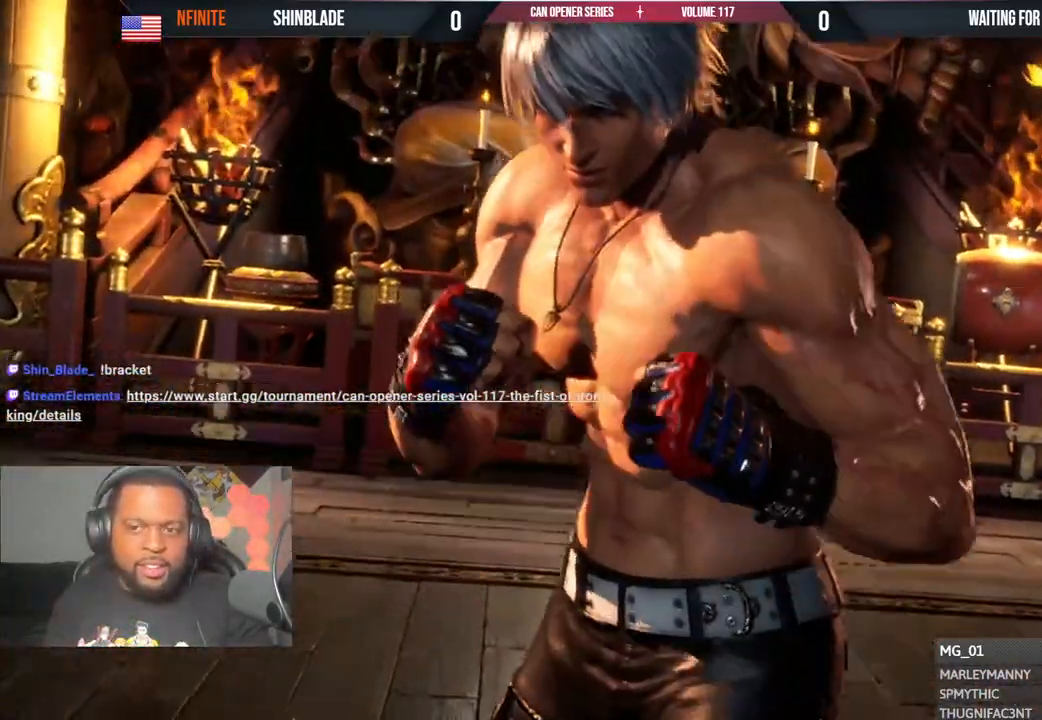
{"buttons": [], "left_stick": "center", "right_stick": "center", "events": []}
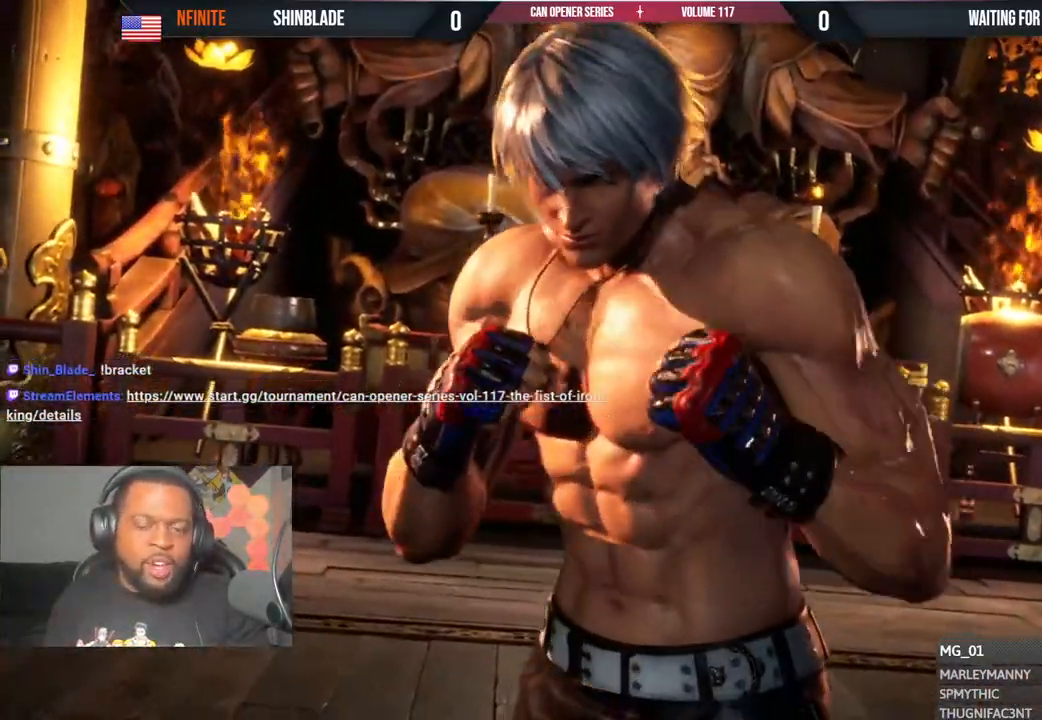
{"buttons": [], "left_stick": "center", "right_stick": "center", "events": []}
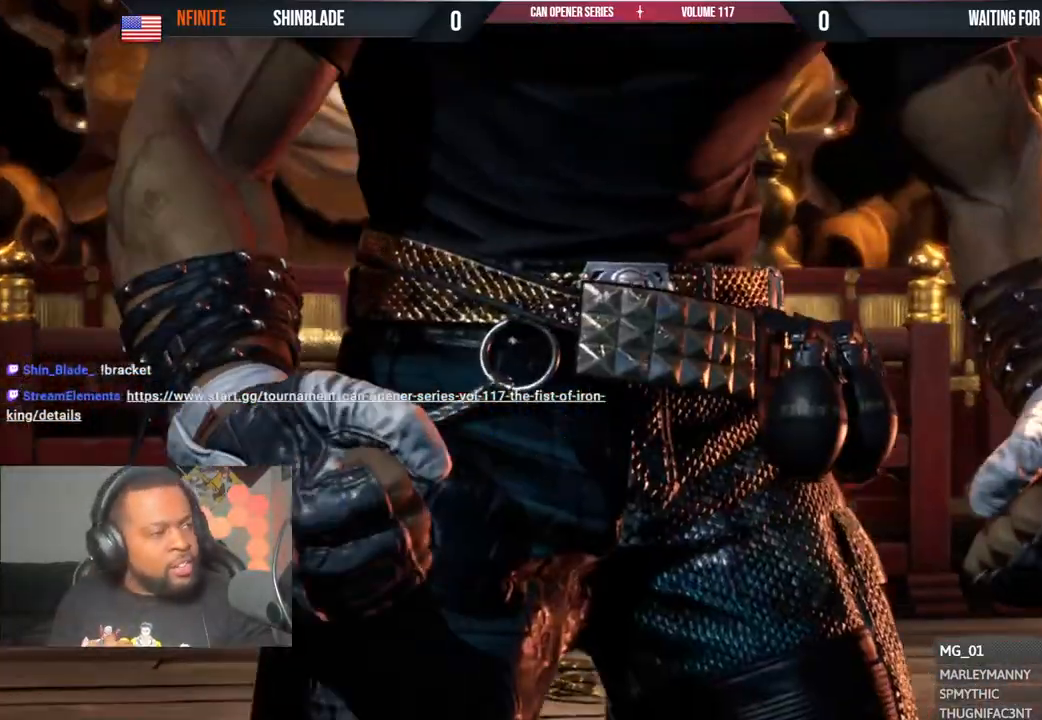
{"buttons": [], "left_stick": "center", "right_stick": "center"}
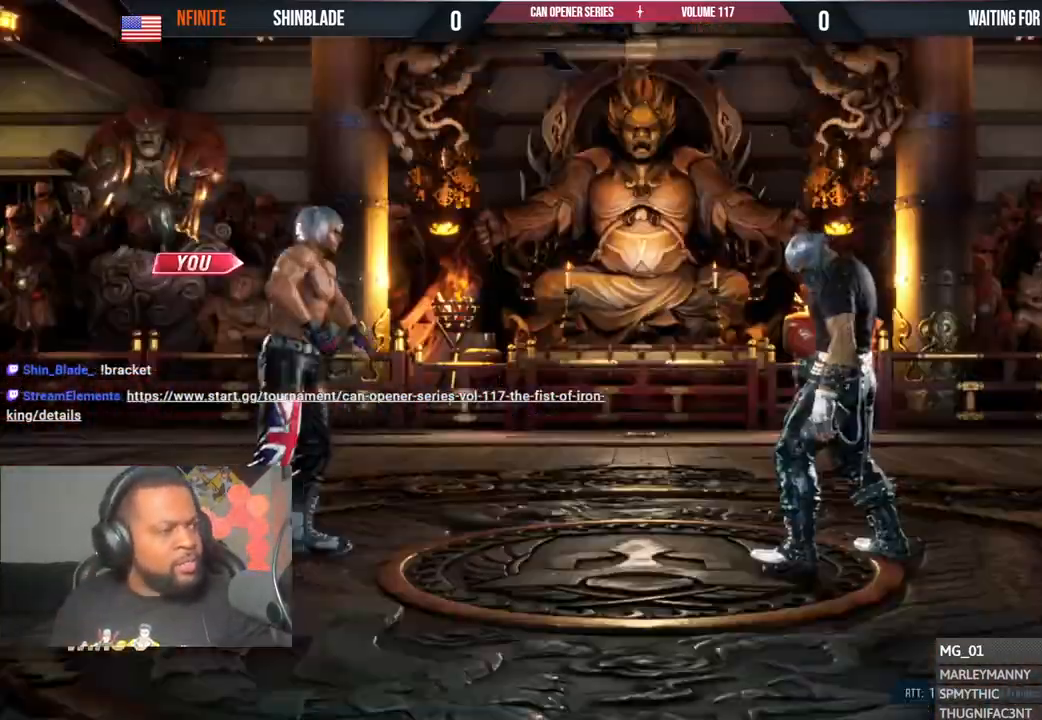
{"buttons": [], "left_stick": "center", "right_stick": "center", "events": []}
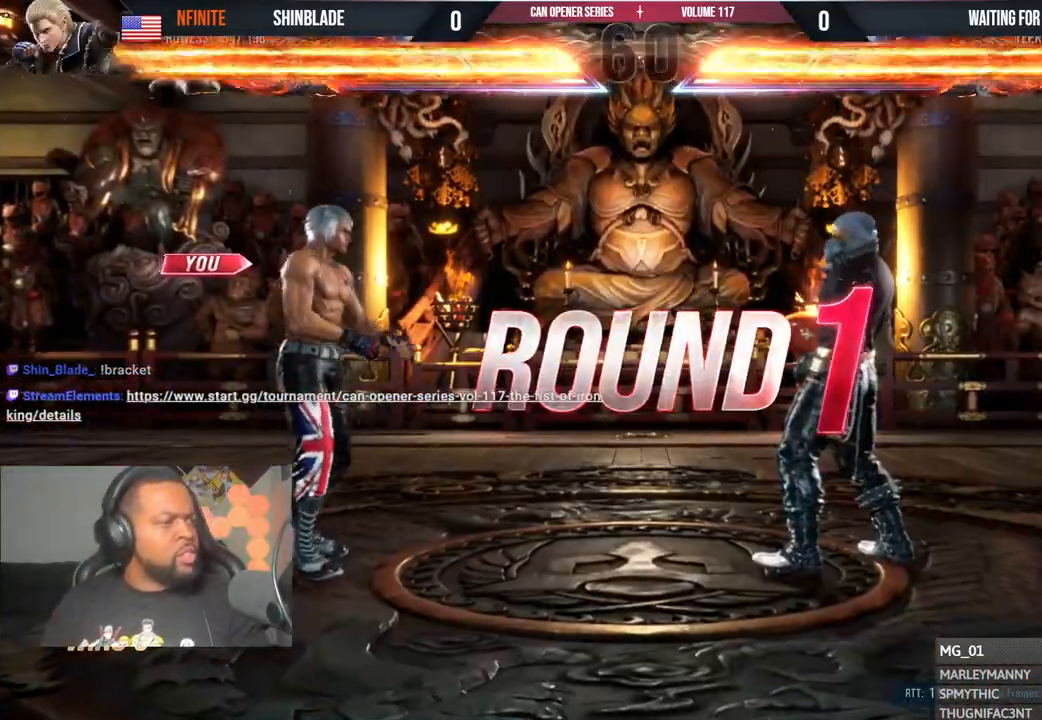
{"buttons": [], "left_stick": "center", "right_stick": "center", "events": [[333, "R2", "down"], [450, "R2", "up"]]}
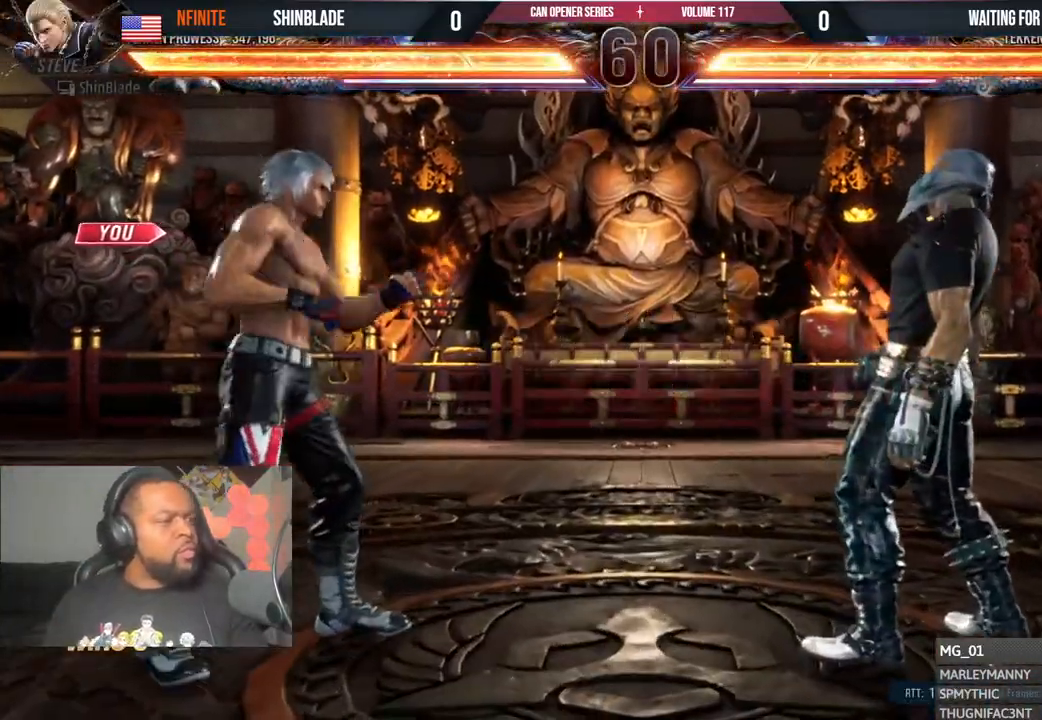
{"buttons": [], "left_stick": "center", "right_stick": "center", "events": []}
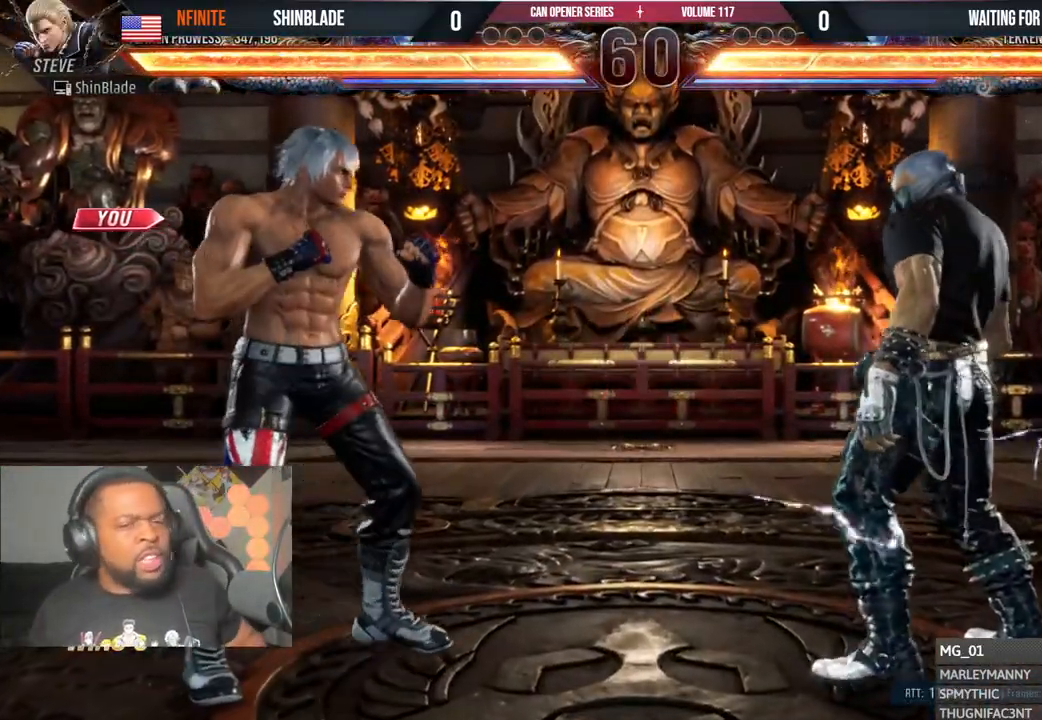
{"buttons": [], "left_stick": "center", "right_stick": "center", "events": []}
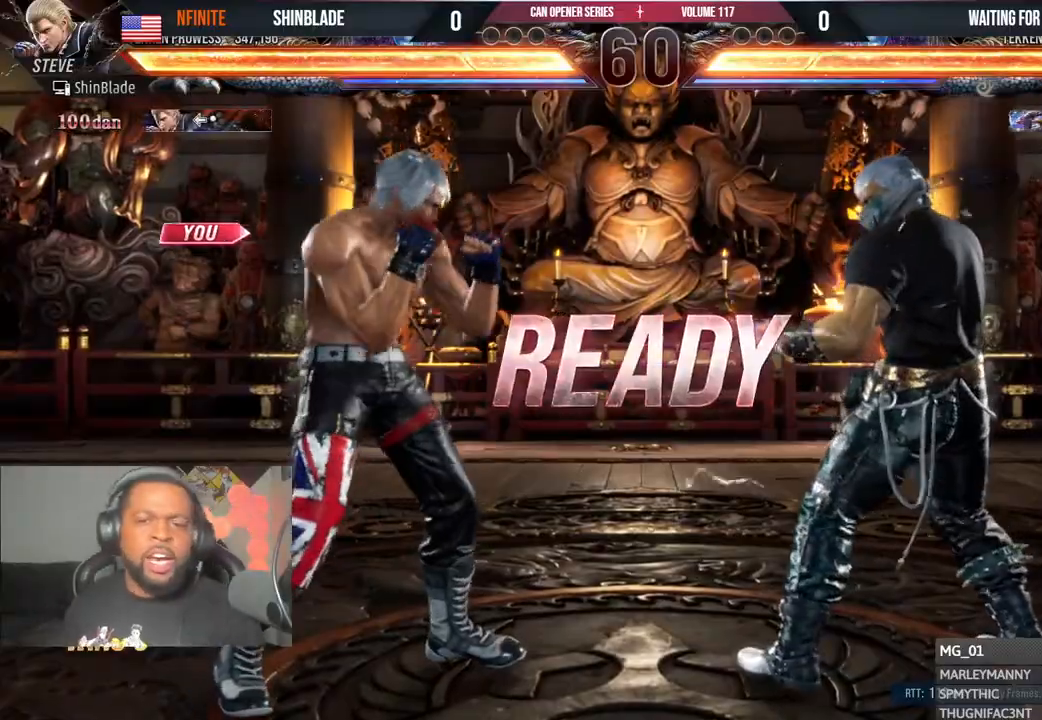
{"buttons": [], "left_stick": "center", "right_stick": "center", "events": [[67, "DPAD_RIGHT", "down"], [100, "DPAD_UP", "down"], [167, "DPAD_RIGHT", "up"], [200, "DPAD_UP", "up"], [267, "CIRCLE", "down"], [400, "CROSS", "down"], [433, "CIRCLE", "up"], [433, "CROSS", "up"]]}
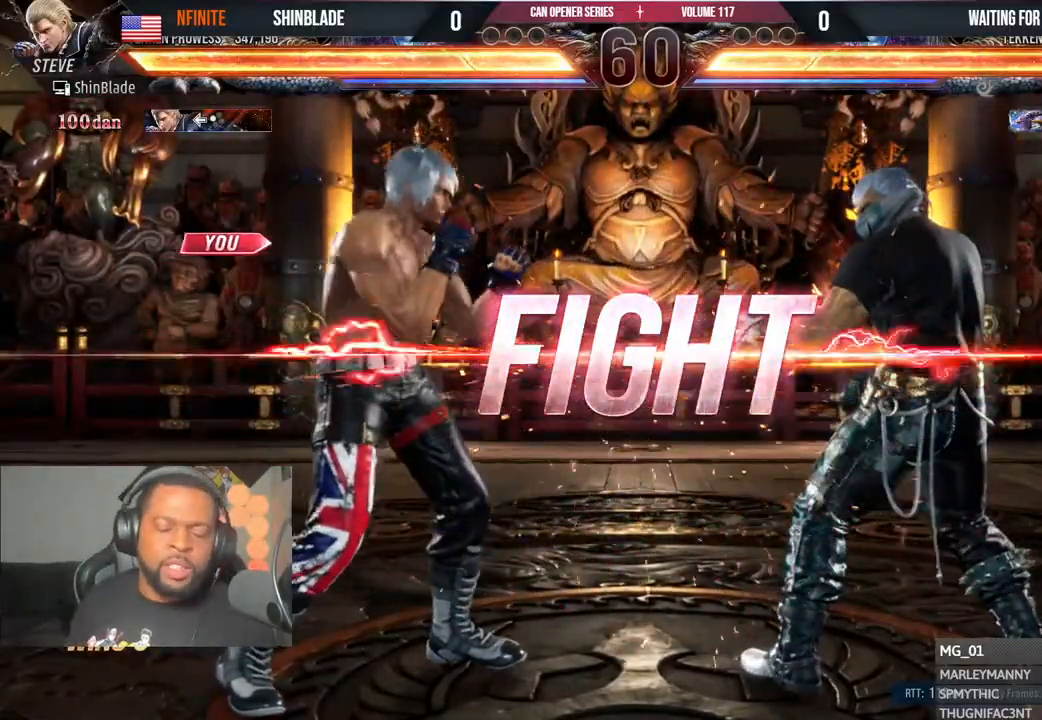
{"buttons": ["SQUARE", "DPAD_LEFT"], "left_stick": "center", "right_stick": "center", "events": [[200, "DPAD_DOWN", "down"], [250, "DPAD_RIGHT", "down"], [283, "DPAD_DOWN", "up"], [333, "SQUARE", "down"], [367, "DPAD_RIGHT", "up"], [417, "DPAD_LEFT", "down"], [417, "SQUARE", "up"], [483, "SQUARE", "down"]]}
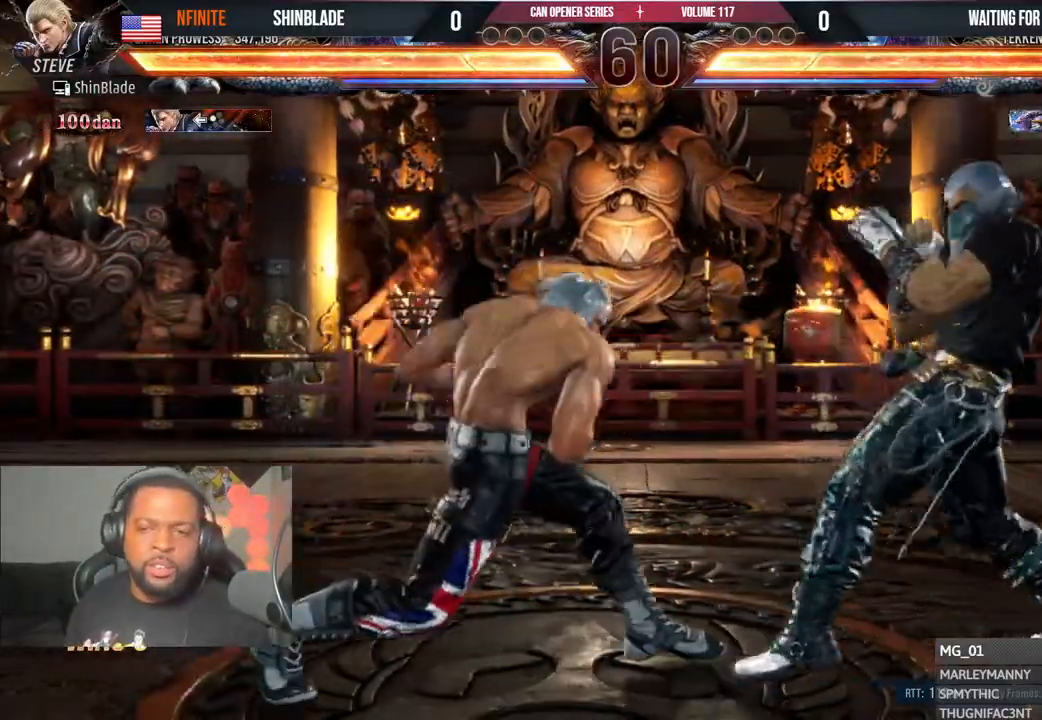
{"buttons": ["TRIANGLE", "DPAD_LEFT"], "left_stick": "center", "right_stick": "center", "events": [[50, "SQUARE", "up"], [117, "SQUARE", "down"], [217, "SQUARE", "up"], [450, "TRIANGLE", "down"]]}
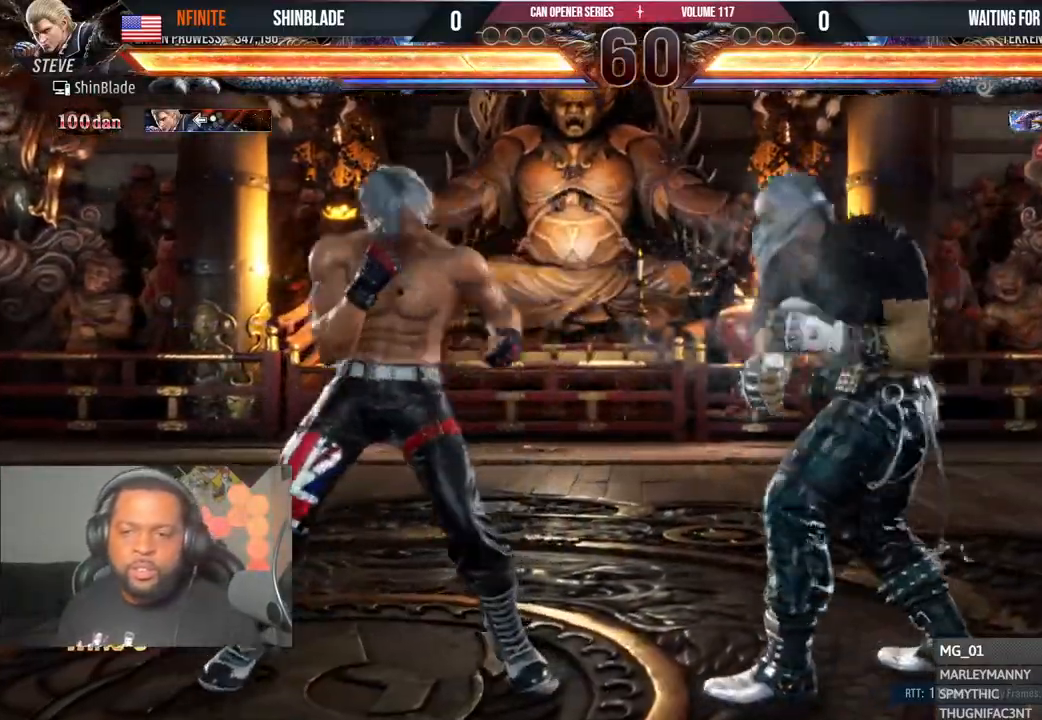
{"buttons": [], "left_stick": "center", "right_stick": "center", "events": [[167, "TRIANGLE", "up"], [183, "SQUARE", "down"], [233, "TRIANGLE", "down"], [267, "SQUARE", "up"], [333, "SQUARE", "down"], [383, "TRIANGLE", "up"], [433, "SQUARE", "up"], [433, "TRIANGLE", "down"], [467, "TRIANGLE", "up"], [483, "DPAD_LEFT", "up"]]}
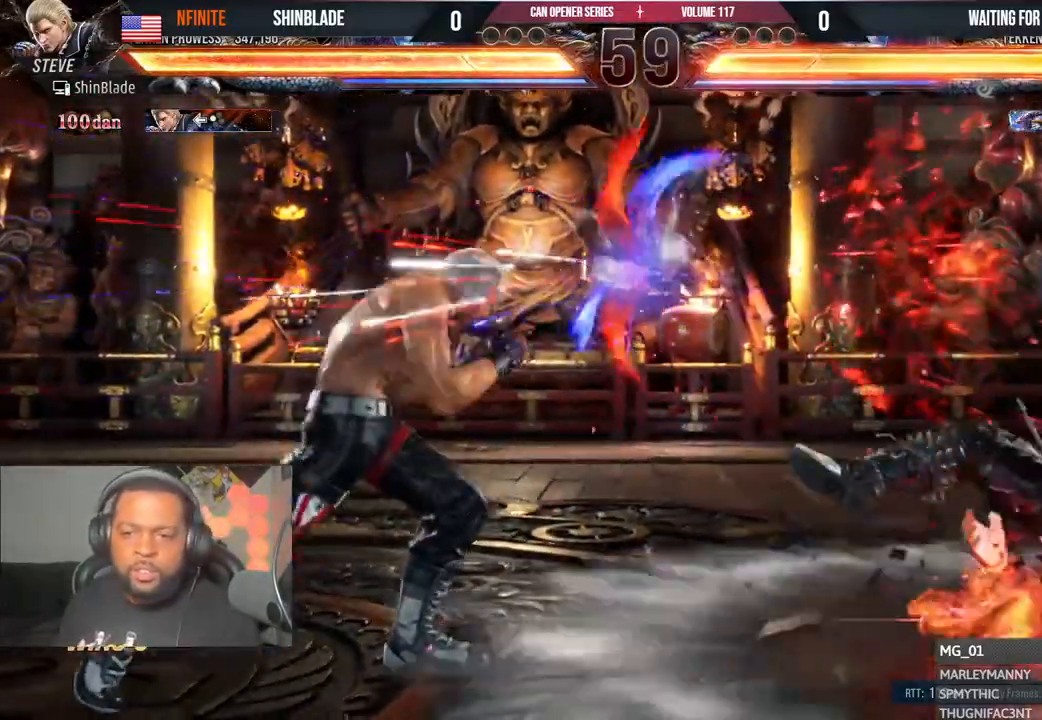
{"buttons": ["SQUARE", "DPAD_LEFT"], "left_stick": "center", "right_stick": "left", "events": [[100, "DPAD_DOWN", "down"], [150, "DPAD_RIGHT", "down"], [183, "DPAD_DOWN", "up"], [200, "DPAD_RIGHT", "up"], [250, "DPAD_RIGHT", "down"], [350, "TRIANGLE", "down"], [450, "DPAD_DOWN", "down"], [467, "DPAD_DOWN", "up"], [467, "DPAD_LEFT", "down"], [467, "DPAD_RIGHT", "up"], [467, "SQUARE", "down"], [483, "TRIANGLE", "up"], [483, "right_stick", "left"]]}
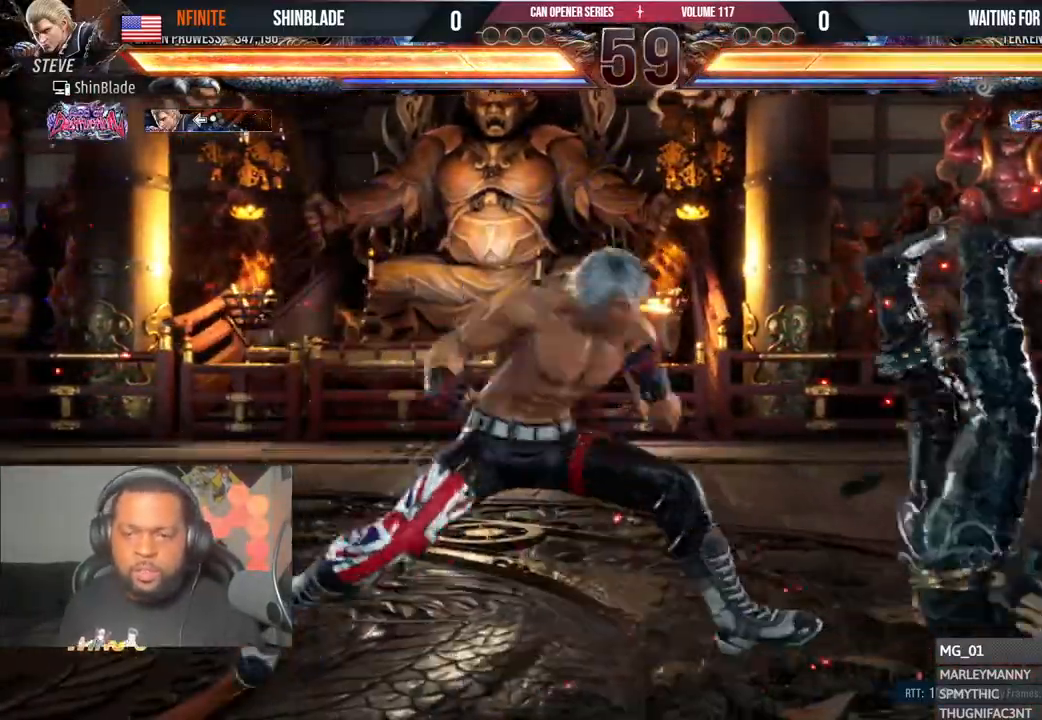
{"buttons": [], "left_stick": "center", "right_stick": "center"}
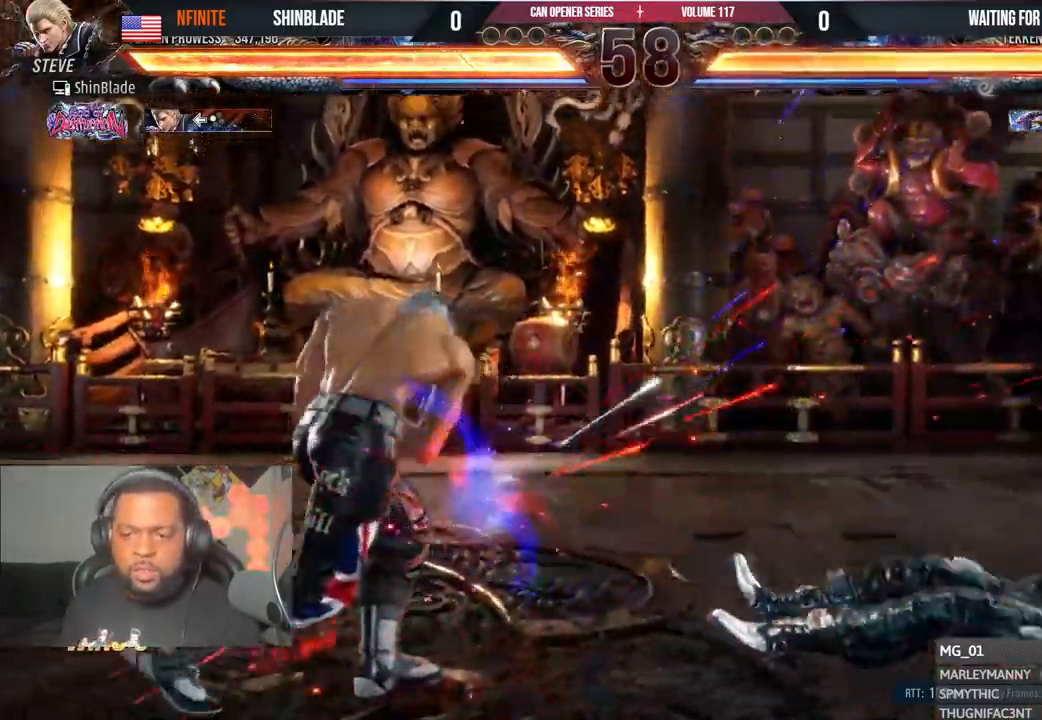
{"buttons": ["DPAD_DOWN"], "left_stick": "center", "right_stick": "center", "events": [[150, "DPAD_RIGHT", "down"], [233, "DPAD_RIGHT", "up"], [283, "DPAD_RIGHT", "down"], [333, "DPAD_RIGHT", "up"], [383, "DPAD_RIGHT", "down"], [417, "DPAD_RIGHT", "up"], [483, "DPAD_DOWN", "down"]]}
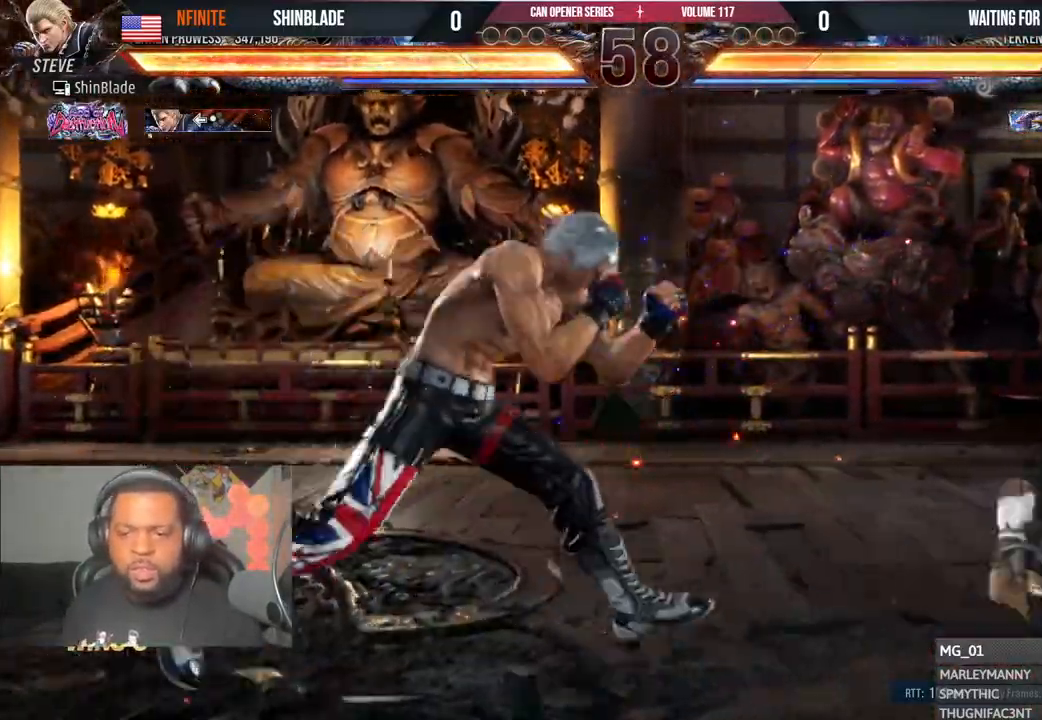
{"buttons": ["SQUARE"], "left_stick": "center", "right_stick": "center"}
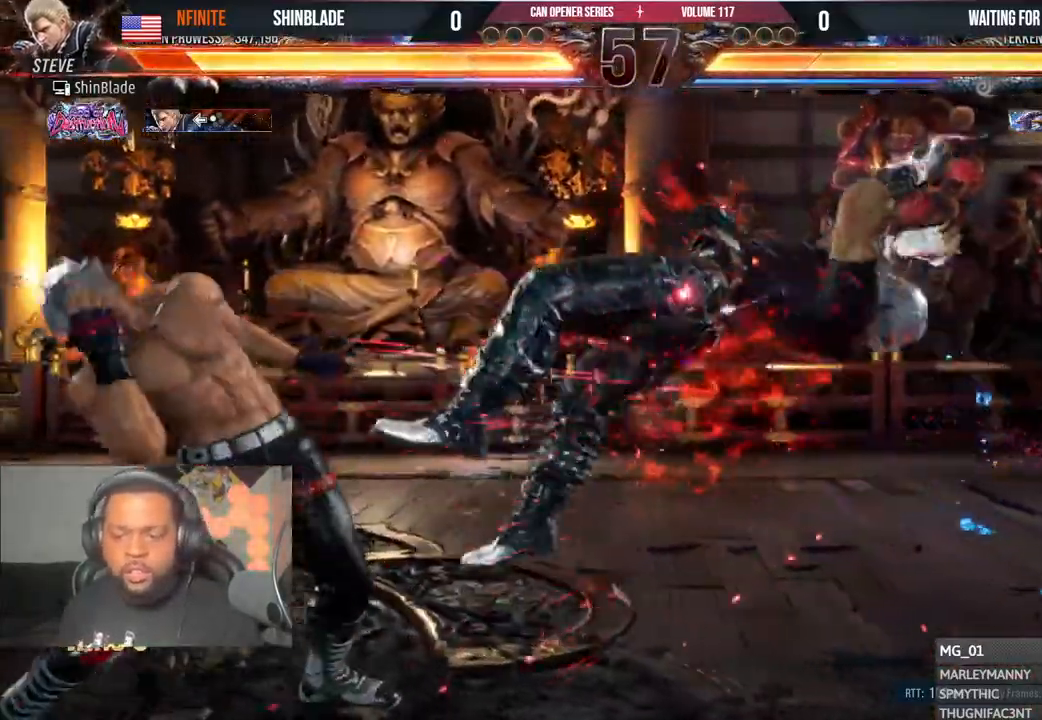
{"buttons": ["DPAD_LEFT"], "left_stick": "center", "right_stick": "center", "events": [[50, "SQUARE", "up"], [167, "DPAD_LEFT", "down"], [267, "DPAD_LEFT", "up"], [317, "DPAD_LEFT", "down"]]}
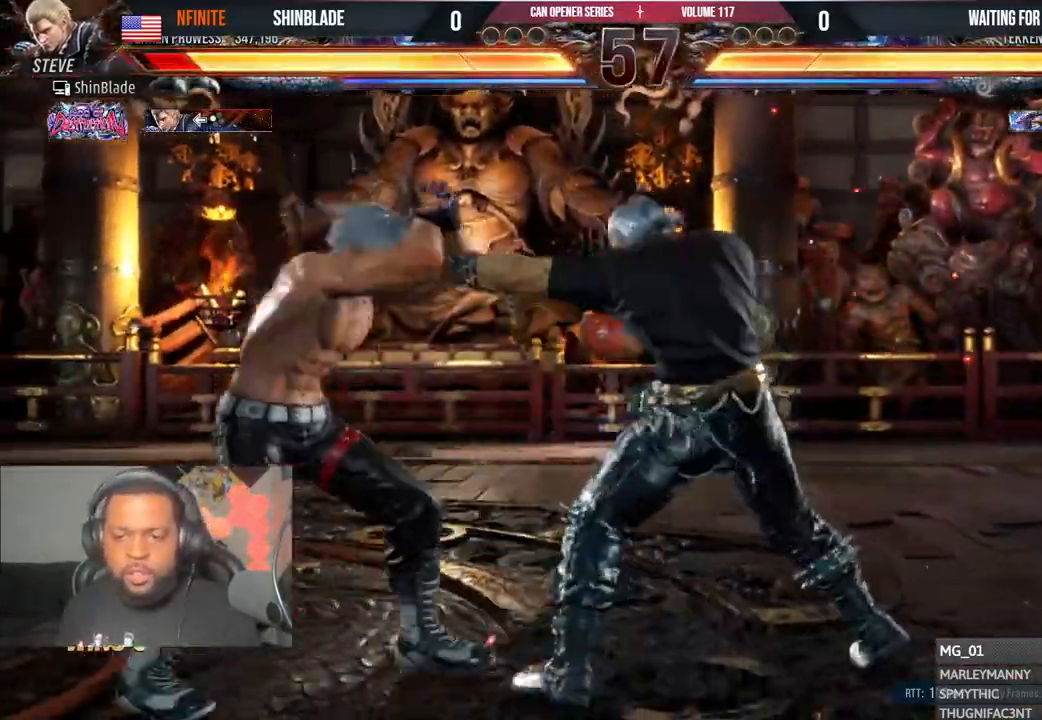
{"buttons": ["DPAD_LEFT"], "left_stick": "center", "right_stick": "center", "events": [[133, "DPAD_DOWN", "down"], [167, "DPAD_DOWN", "up"], [200, "DPAD_LEFT", "up"], [267, "DPAD_LEFT", "down"], [350, "DPAD_LEFT", "up"], [417, "DPAD_LEFT", "down"]]}
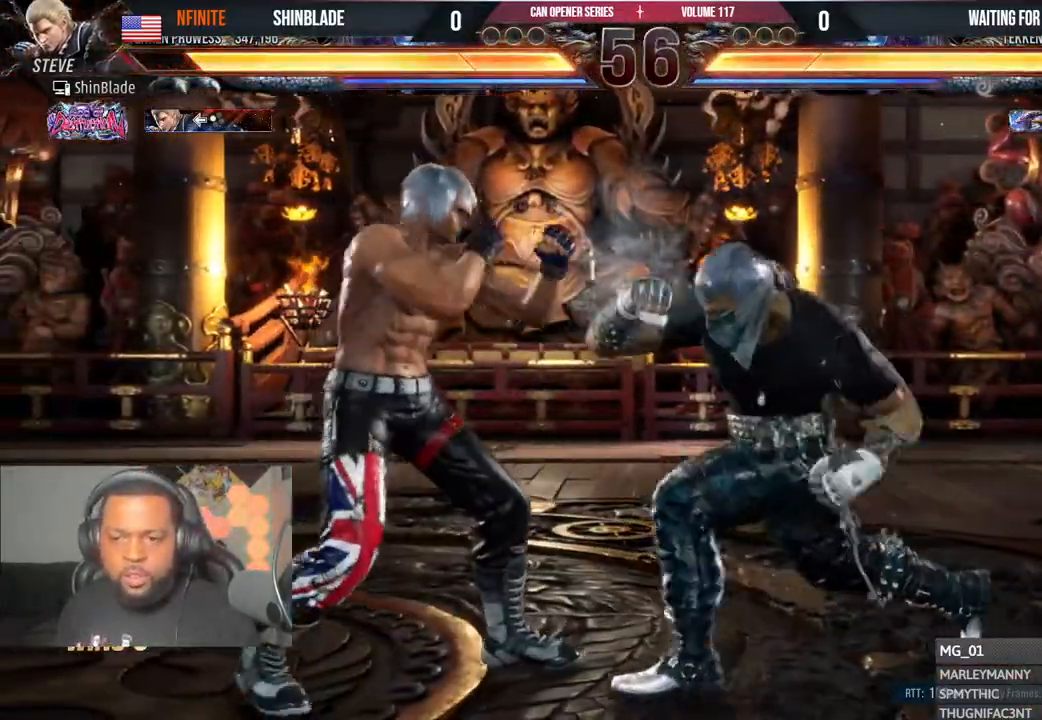
{"buttons": ["SQUARE", "DPAD_RIGHT"], "left_stick": "center", "right_stick": "center", "events": [[17, "DPAD_LEFT", "up"], [67, "DPAD_LEFT", "down"], [300, "DPAD_LEFT", "up"], [350, "DPAD_DOWN", "down"], [400, "DPAD_RIGHT", "down"], [450, "DPAD_DOWN", "up"], [483, "SQUARE", "down"]]}
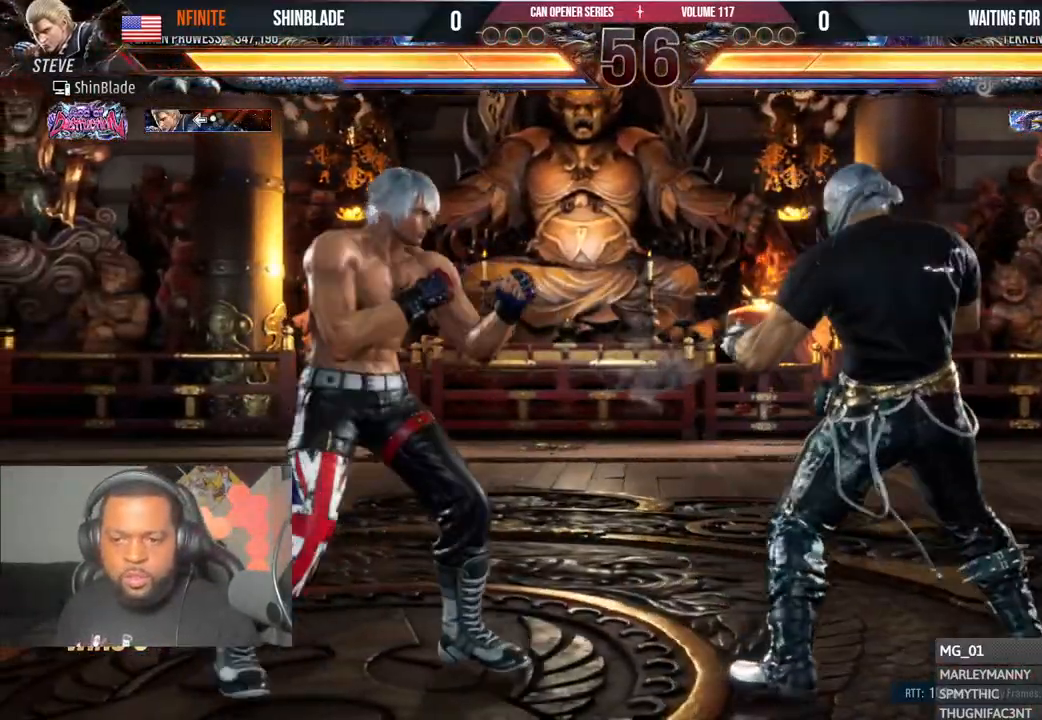
{"buttons": ["DPAD_LEFT"], "left_stick": "center", "right_stick": "center", "events": [[17, "DPAD_RIGHT", "up"], [67, "DPAD_LEFT", "down"], [67, "SQUARE", "up"], [133, "SQUARE", "down"], [217, "SQUARE", "up"], [283, "SQUARE", "down"], [433, "SQUARE", "up"]]}
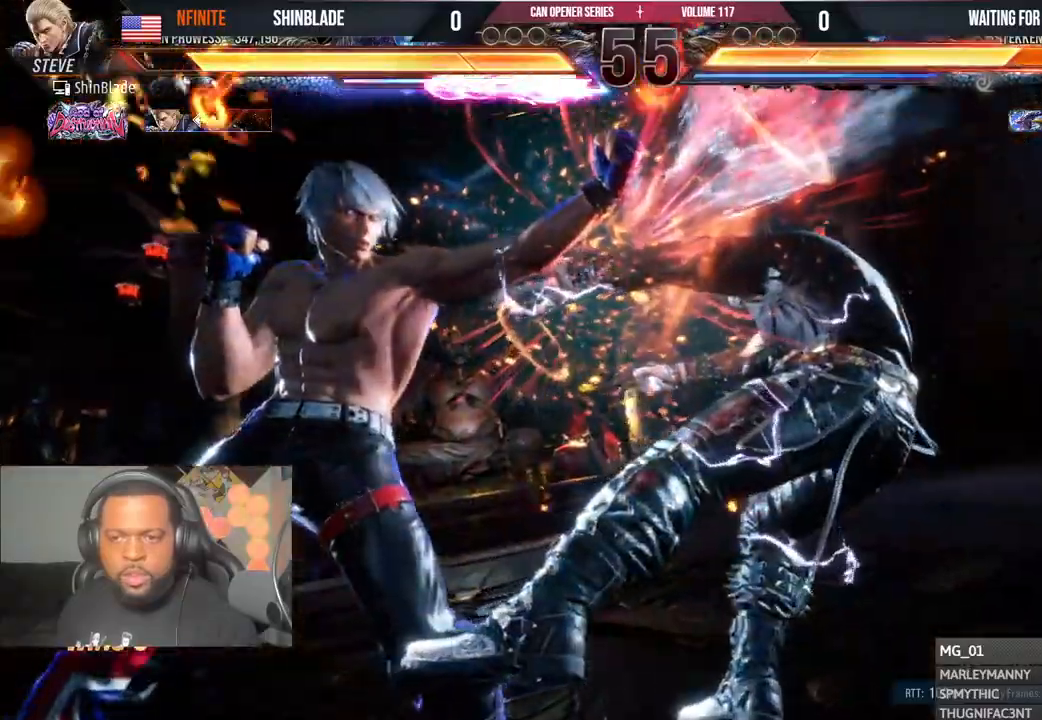
{"buttons": ["DPAD_RIGHT"], "left_stick": "center", "right_stick": "center", "events": [[217, "DPAD_LEFT", "up"], [267, "DPAD_RIGHT", "down"], [400, "SQUARE", "down"], [450, "SQUARE", "up"]]}
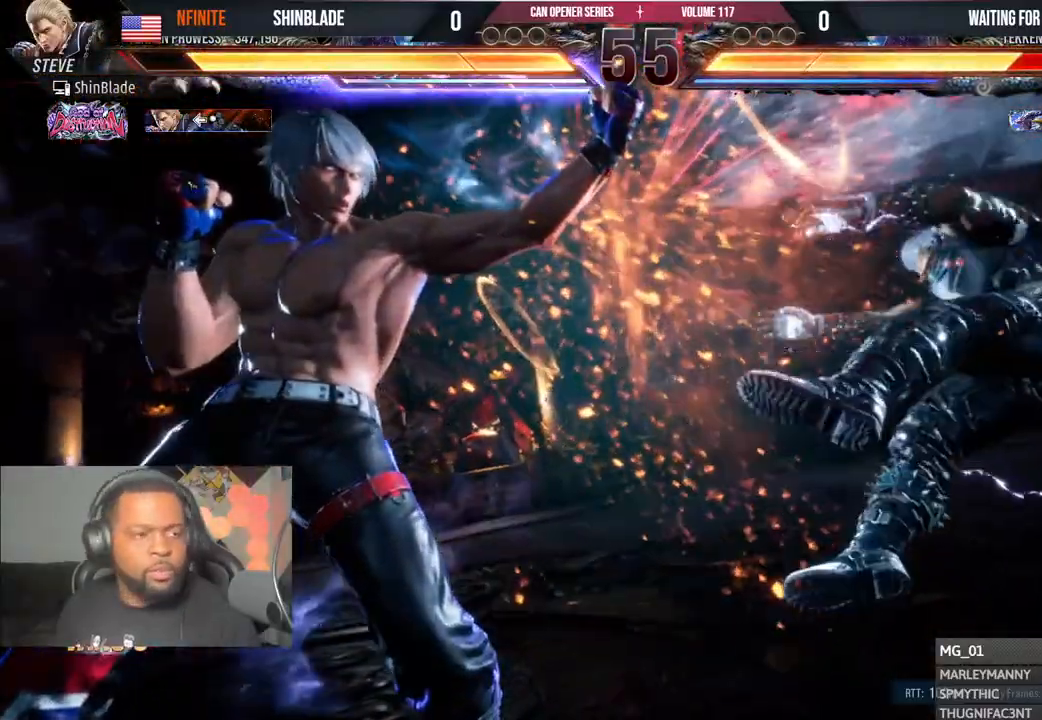
{"buttons": ["SQUARE", "DPAD_RIGHT"], "left_stick": "center", "right_stick": "center", "events": [[67, "SQUARE", "down"], [133, "SQUARE", "up"], [217, "SQUARE", "down"], [300, "SQUARE", "up"], [367, "SQUARE", "down"]]}
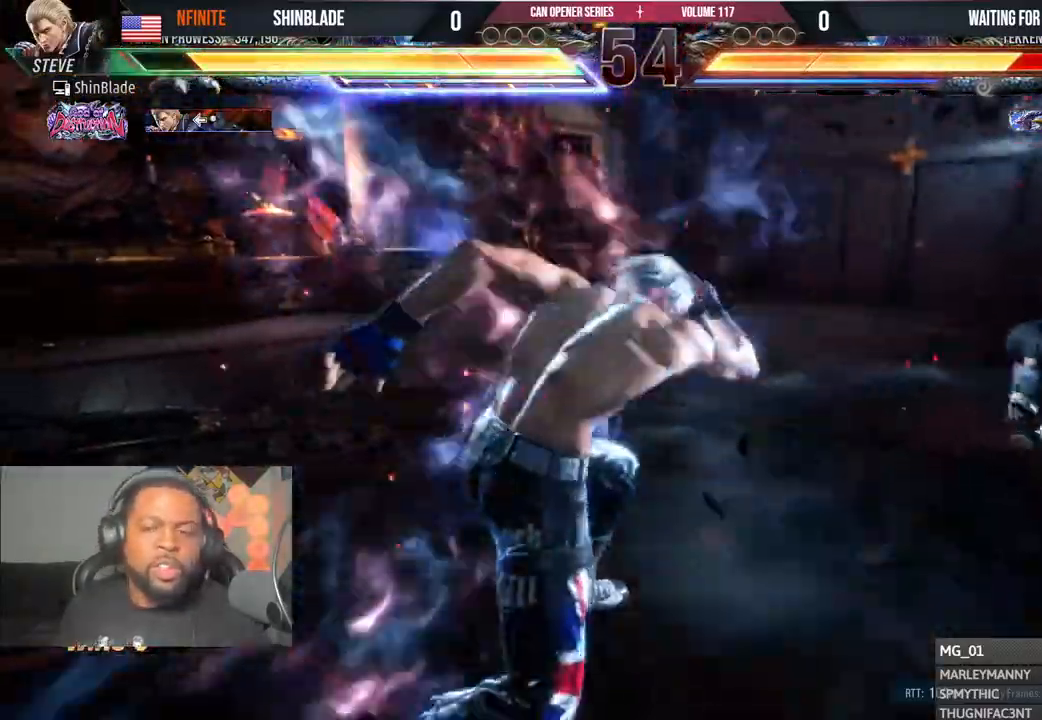
{"buttons": [], "left_stick": "center", "right_stick": "center", "events": [[17, "SQUARE", "up"], [167, "DPAD_RIGHT", "up"], [417, "DPAD_RIGHT", "down"], [483, "DPAD_RIGHT", "up"]]}